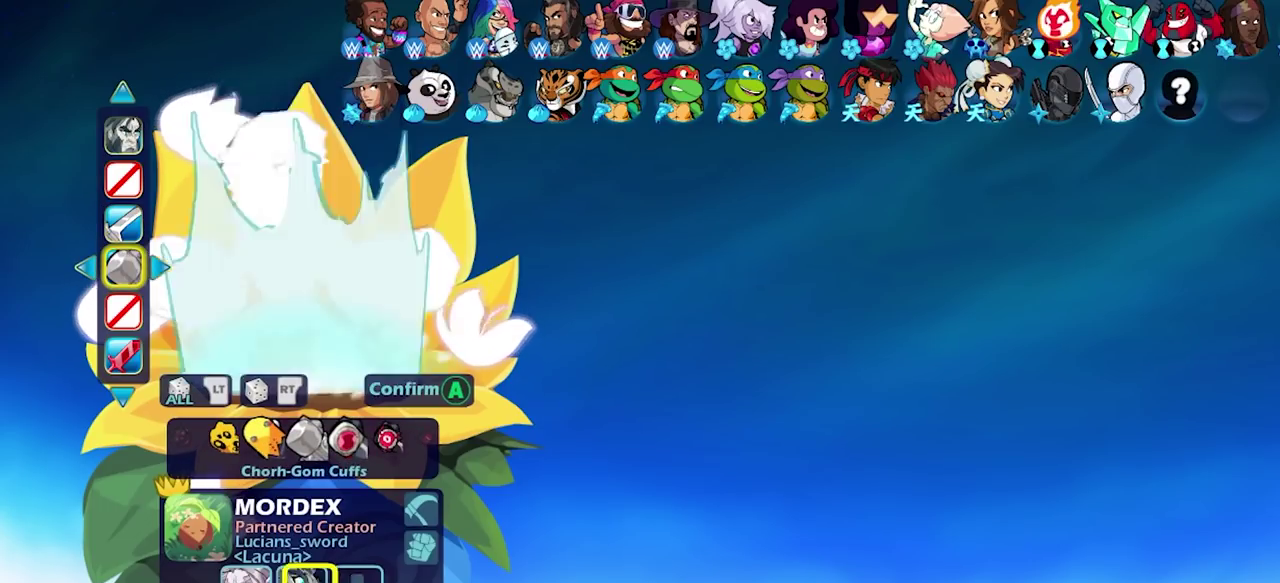
Gameplay with a controller (PlayStation layout); each line is a JSON object with the inputs held at the frame after it (dt_ms = milliseconds from this image to that frame). "events" lists button and stick changes between this image and that frame as [ms after this image, input, new state], when the widget could be followed in between.
{"dt_ms": 500, "buttons": [], "left_stick": "center", "right_stick": "center", "events": [[33, "CROSS", "up"]]}
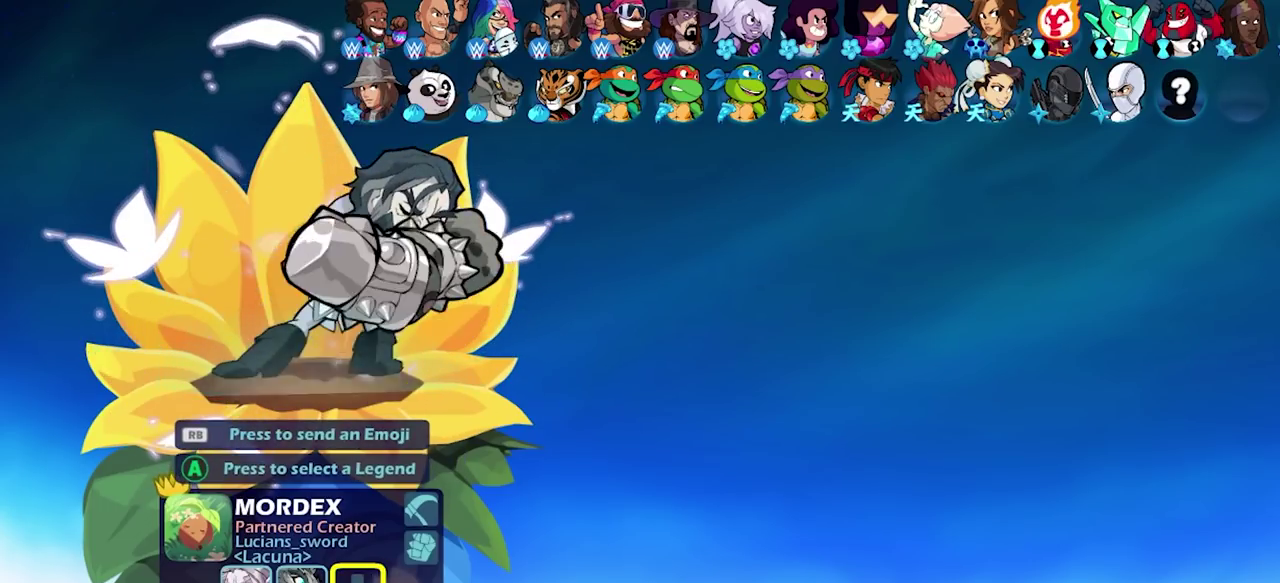
{"dt_ms": 600, "buttons": ["DPAD_RIGHT"], "left_stick": "center", "right_stick": "center", "events": [[533, "DPAD_RIGHT", "down"]]}
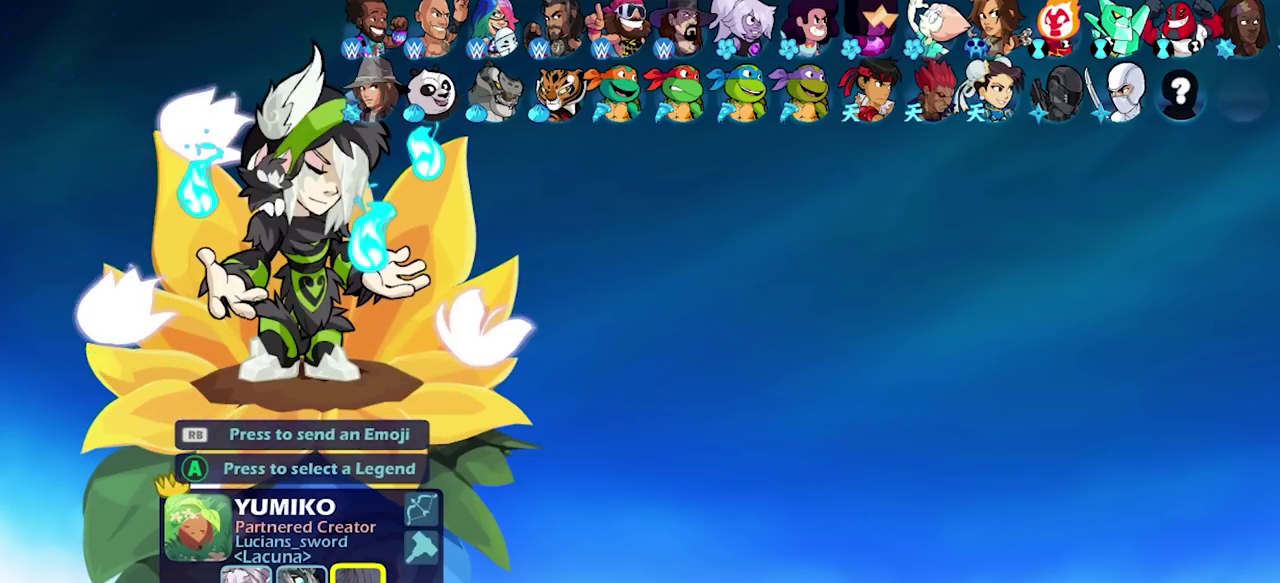
{"dt_ms": 400, "buttons": ["DPAD_RIGHT"], "left_stick": "center", "right_stick": "center", "events": [[33, "DPAD_RIGHT", "up"], [167, "DPAD_RIGHT", "down"], [283, "DPAD_RIGHT", "up"], [350, "DPAD_RIGHT", "down"]]}
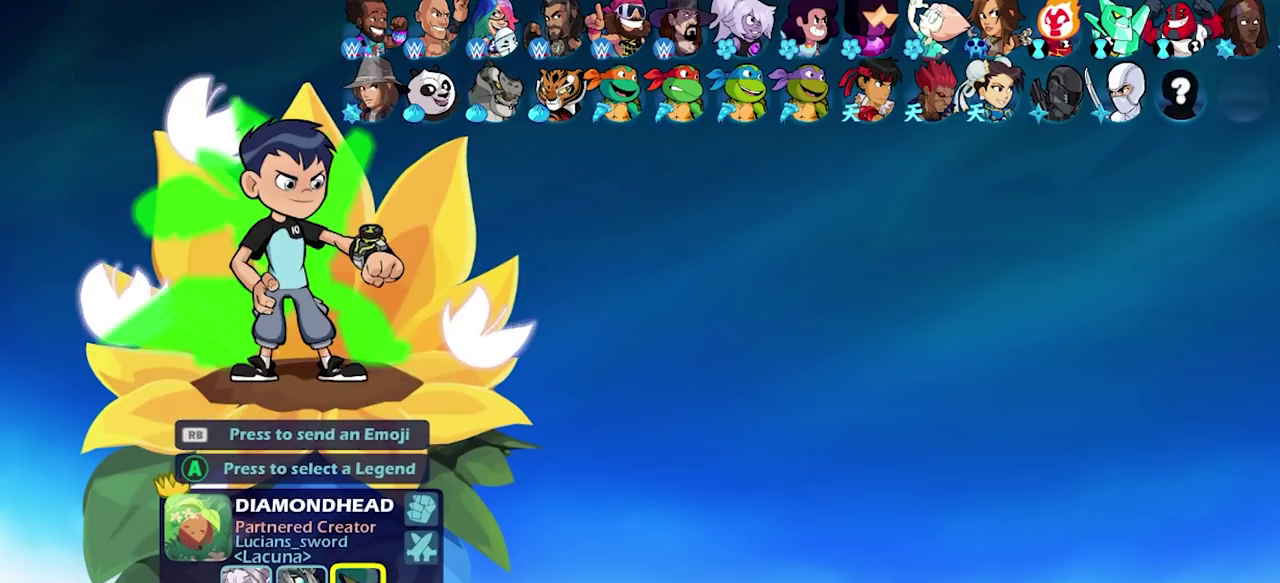
{"dt_ms": 600, "buttons": [], "left_stick": "center", "right_stick": "center", "events": [[33, "DPAD_RIGHT", "up"], [450, "DPAD_LEFT", "down"], [583, "DPAD_LEFT", "up"]]}
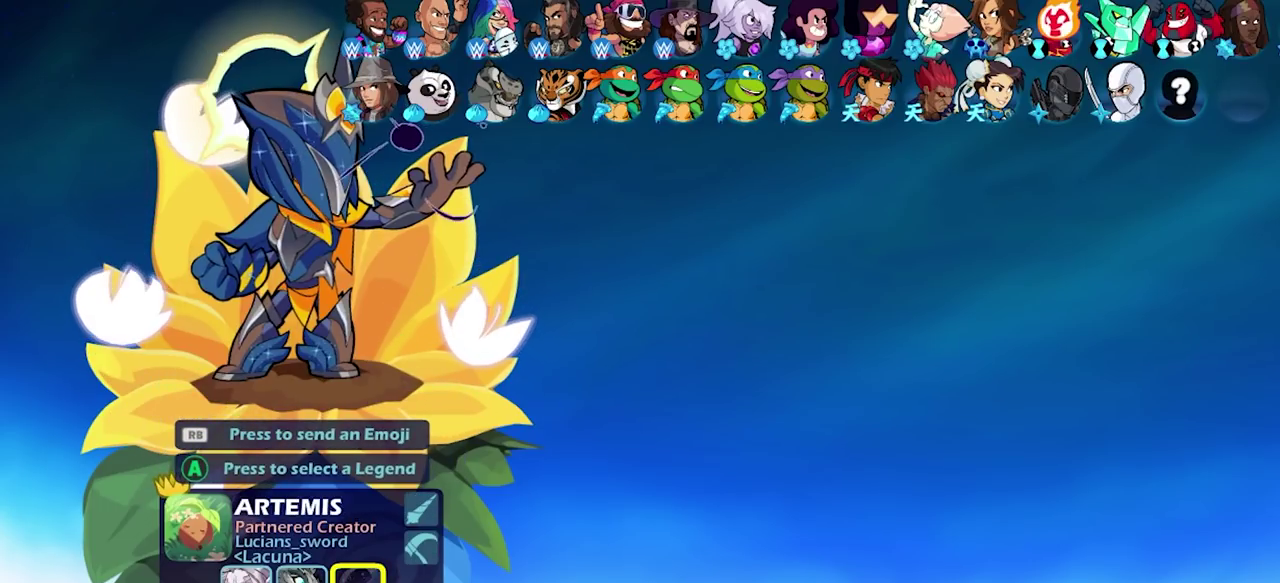
{"dt_ms": 400, "buttons": [], "left_stick": "center", "right_stick": "center", "events": [[33, "CROSS", "down"], [133, "CROSS", "up"]]}
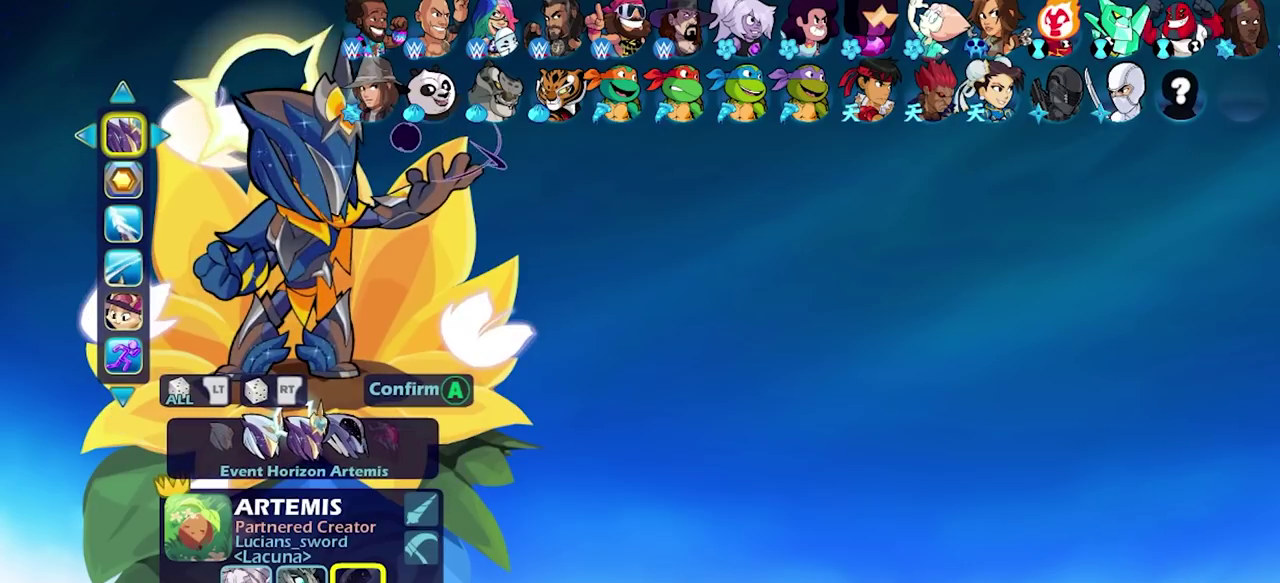
{"dt_ms": 500, "buttons": ["DPAD_LEFT"], "left_stick": "center", "right_stick": "center", "events": [[450, "DPAD_LEFT", "down"]]}
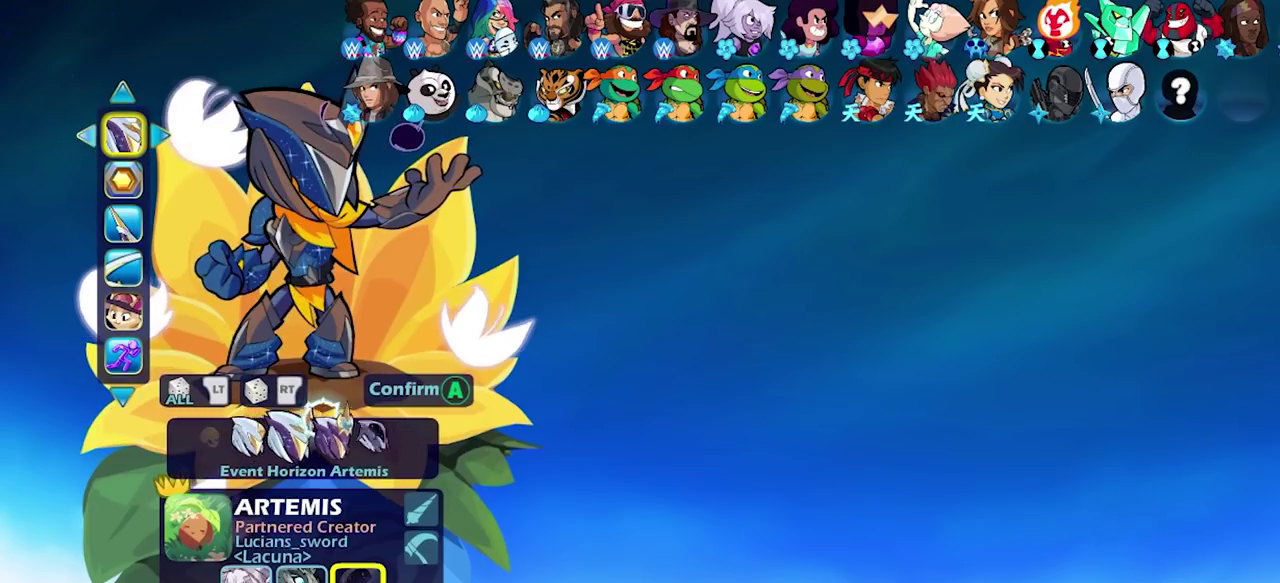
{"dt_ms": 600, "buttons": ["DPAD_LEFT"], "left_stick": "center", "right_stick": "center", "events": [[67, "DPAD_LEFT", "up"], [183, "DPAD_LEFT", "down"], [300, "DPAD_LEFT", "up"], [533, "DPAD_LEFT", "down"]]}
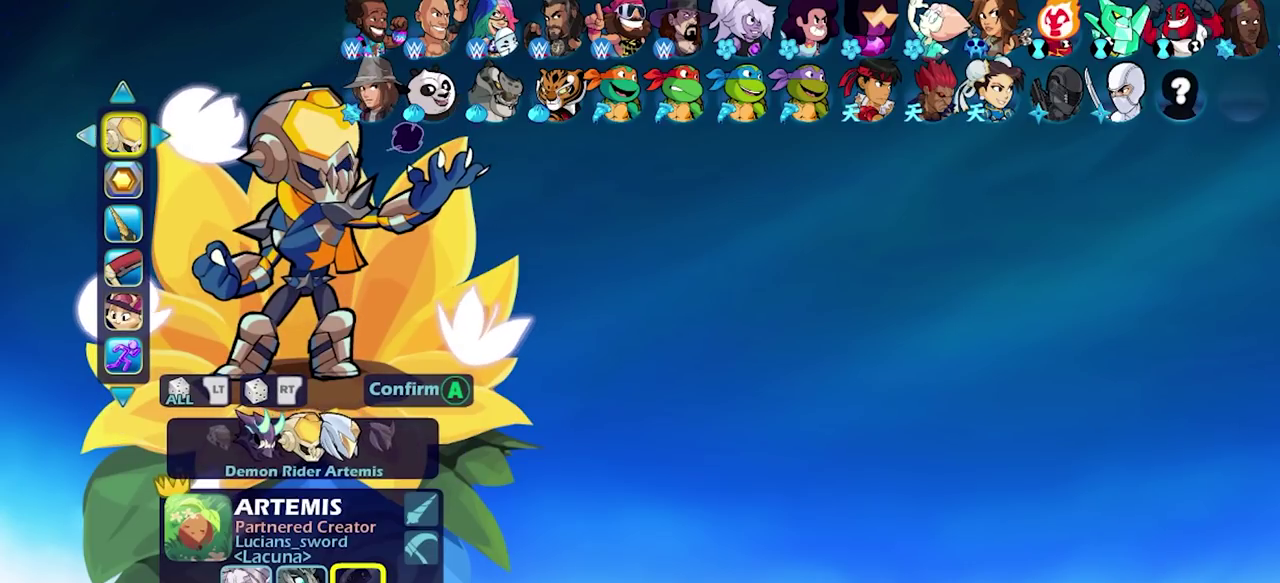
{"dt_ms": 400, "buttons": ["DPAD_LEFT"], "left_stick": "center", "right_stick": "center", "events": [[50, "DPAD_LEFT", "up"], [350, "DPAD_LEFT", "down"]]}
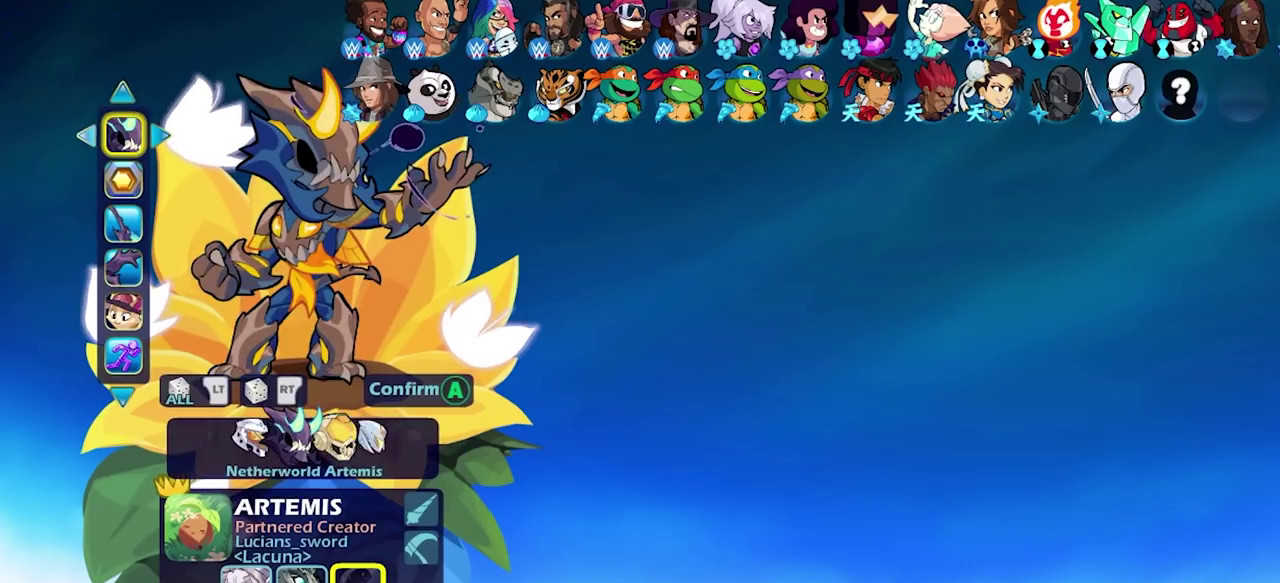
{"dt_ms": 500, "buttons": ["DPAD_LEFT"], "left_stick": "center", "right_stick": "center", "events": [[117, "DPAD_LEFT", "up"], [483, "DPAD_LEFT", "down"]]}
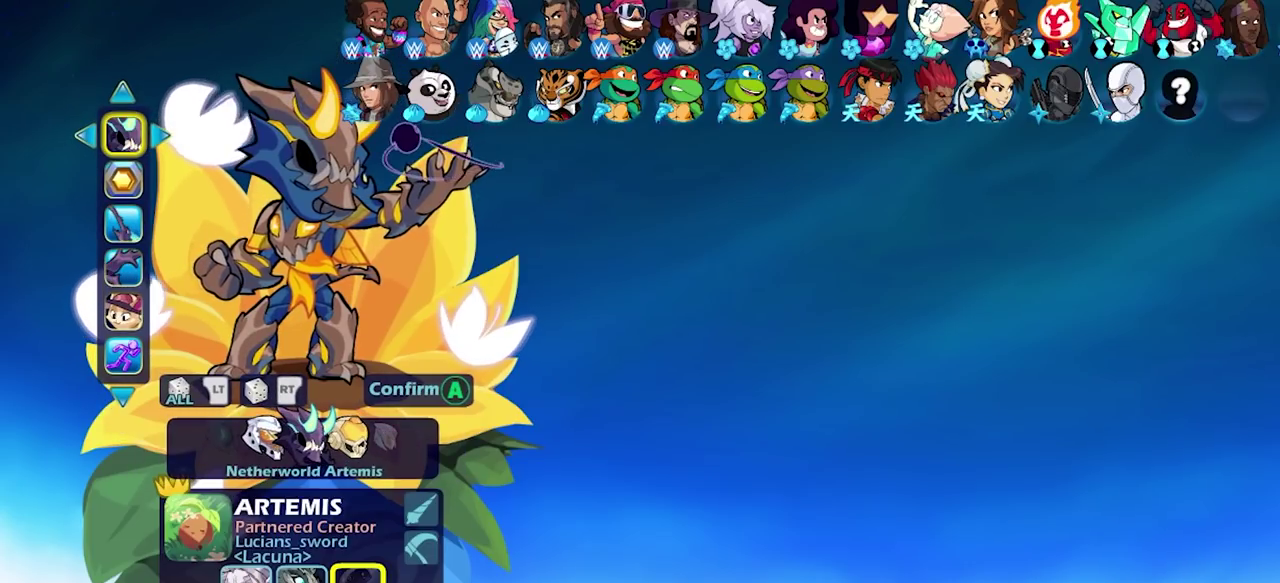
{"dt_ms": 500, "buttons": [], "left_stick": "center", "right_stick": "center", "events": [[117, "DPAD_LEFT", "up"], [250, "DPAD_LEFT", "down"], [367, "DPAD_LEFT", "up"]]}
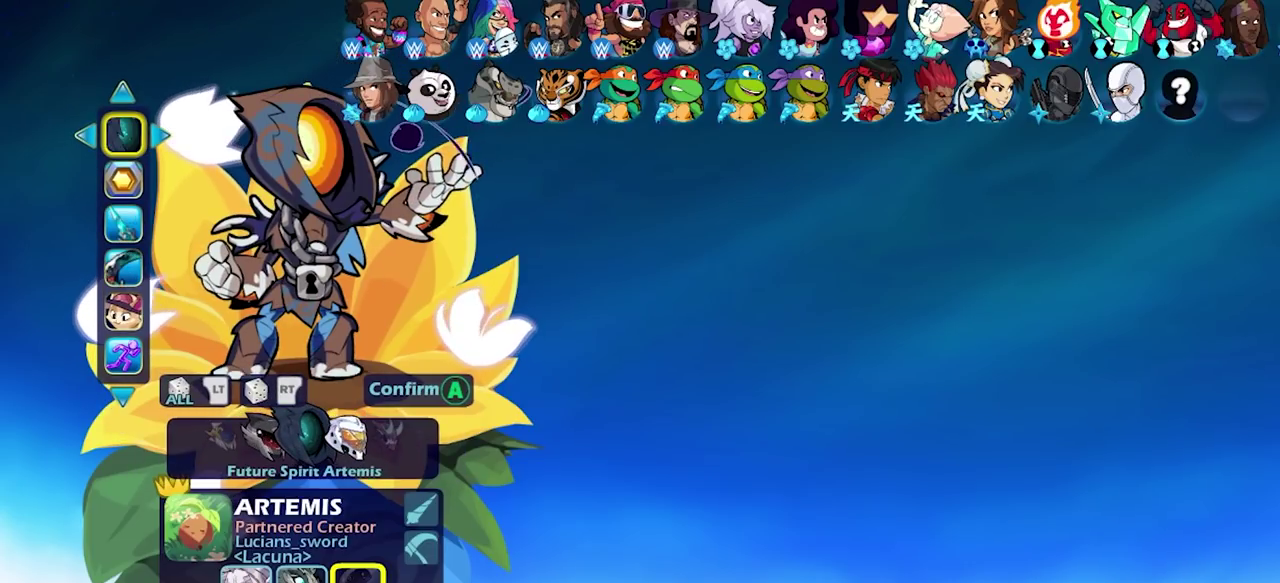
{"dt_ms": 300, "buttons": ["DPAD_LEFT"], "left_stick": "center", "right_stick": "center", "events": [[283, "DPAD_LEFT", "down"]]}
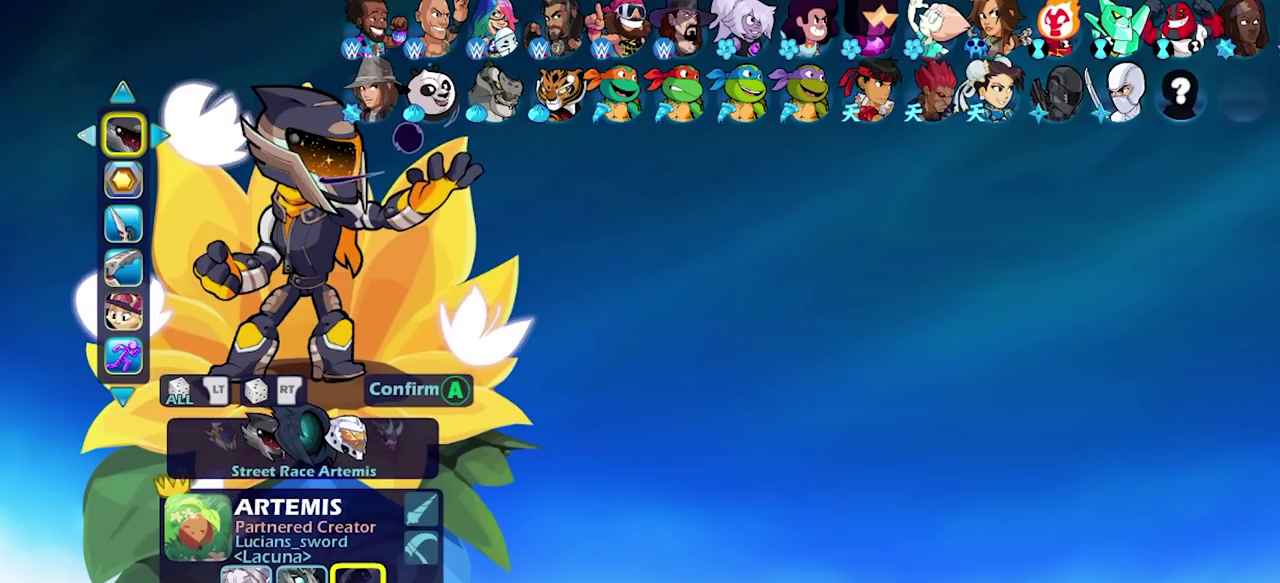
{"dt_ms": 700, "buttons": [], "left_stick": "center", "right_stick": "center", "events": [[117, "DPAD_LEFT", "up"], [283, "DPAD_RIGHT", "down"], [417, "DPAD_RIGHT", "up"]]}
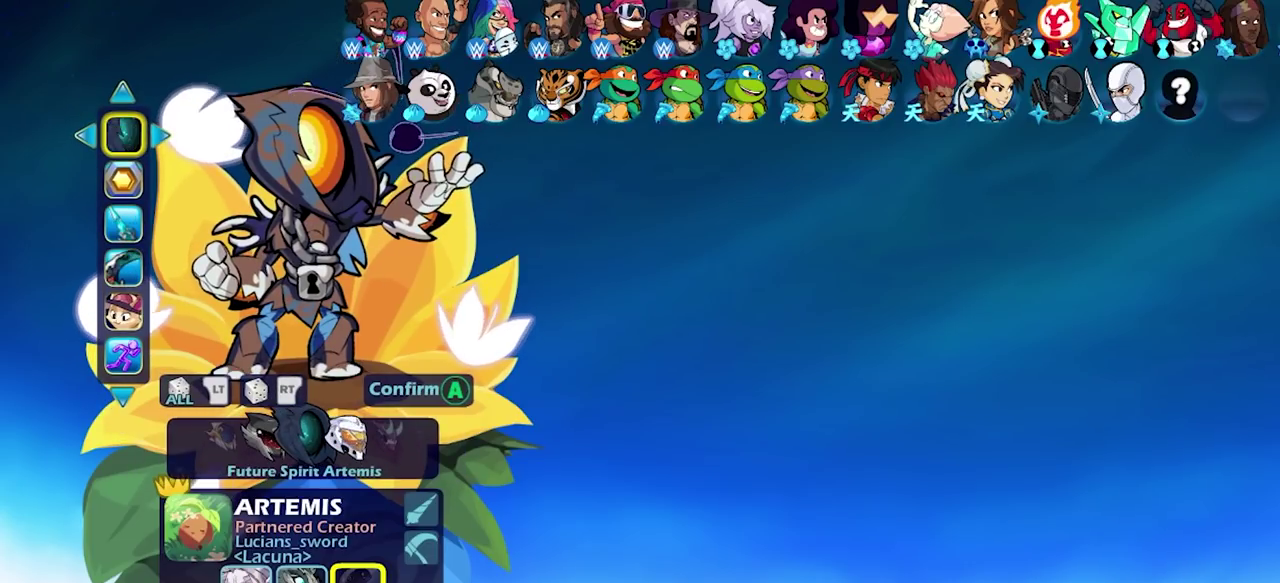
{"dt_ms": 500, "buttons": [], "left_stick": "center", "right_stick": "center", "events": [[83, "DPAD_DOWN", "down"], [200, "DPAD_DOWN", "up"], [400, "DPAD_LEFT", "down"], [483, "DPAD_LEFT", "up"]]}
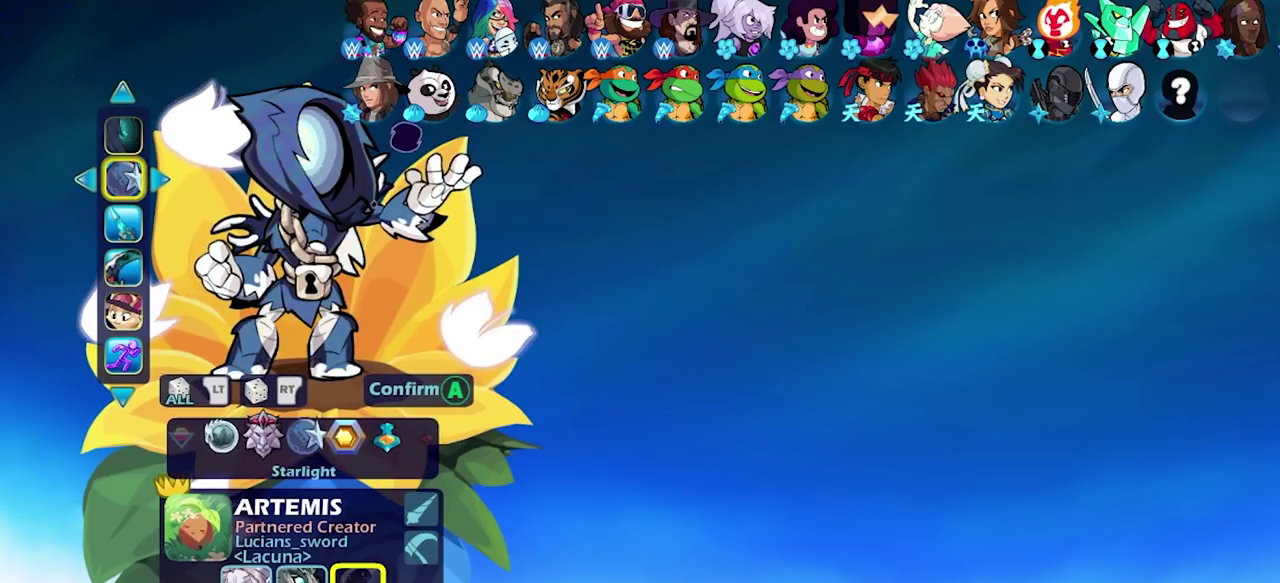
{"dt_ms": 500, "buttons": [], "left_stick": "center", "right_stick": "center", "events": [[100, "DPAD_LEFT", "down"], [200, "DPAD_LEFT", "up"], [317, "DPAD_LEFT", "down"], [400, "DPAD_LEFT", "up"]]}
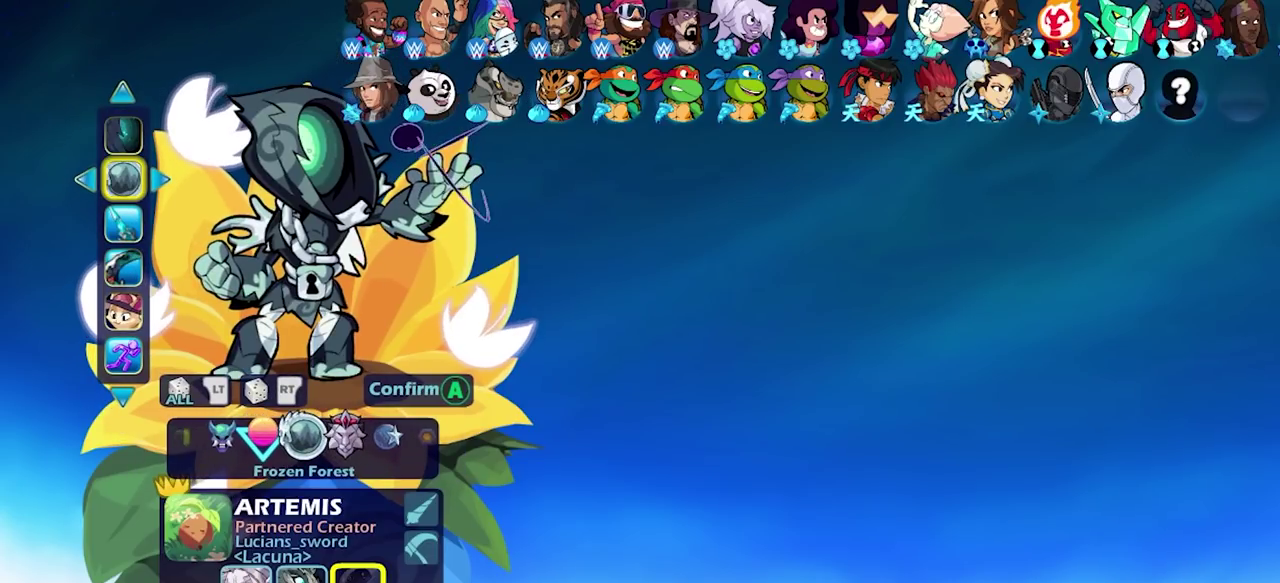
{"dt_ms": 500, "buttons": [], "left_stick": "center", "right_stick": "center", "events": [[100, "DPAD_RIGHT", "down"], [200, "DPAD_RIGHT", "up"]]}
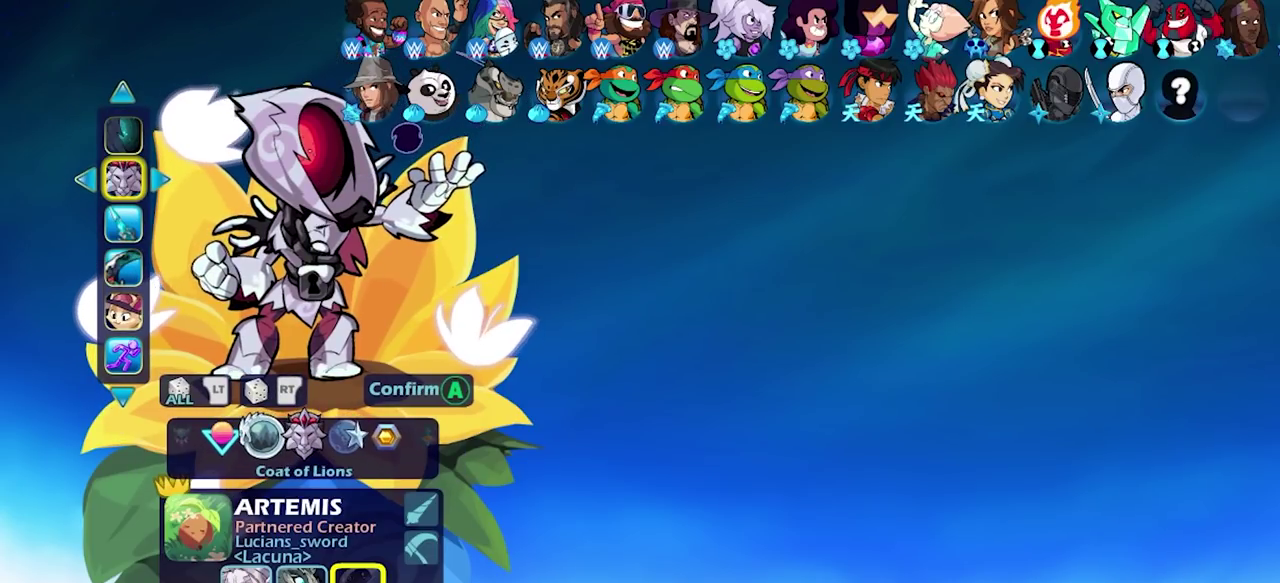
{"dt_ms": 500, "buttons": [], "left_stick": "center", "right_stick": "center", "events": [[350, "CROSS", "down"], [450, "CROSS", "up"]]}
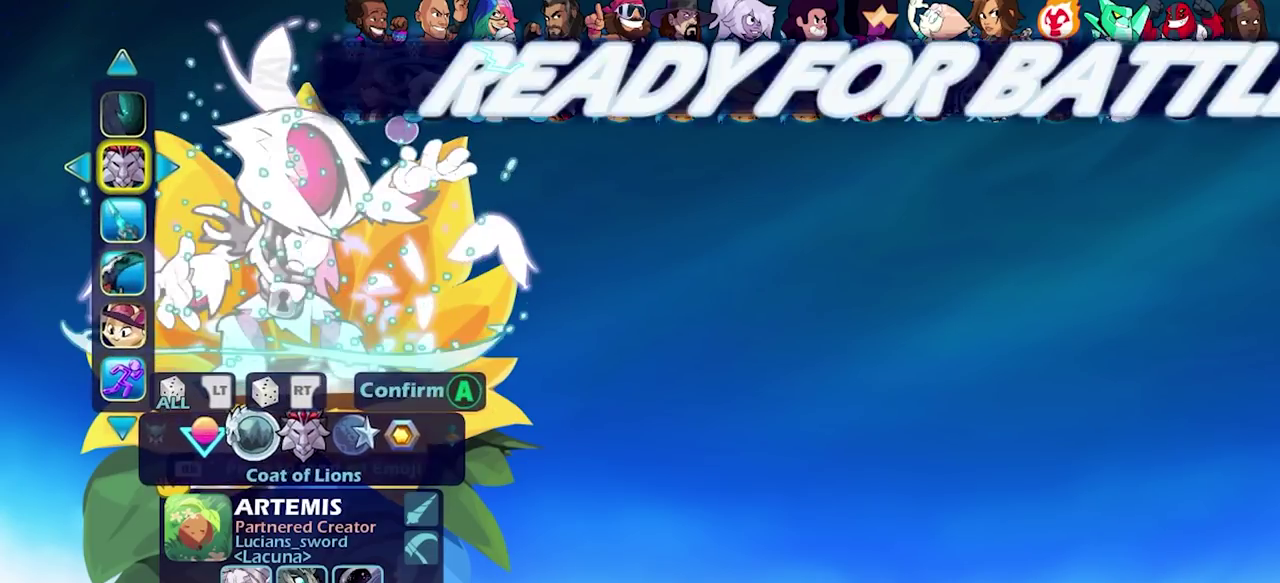
{"dt_ms": 500, "buttons": [], "left_stick": "center", "right_stick": "center", "events": []}
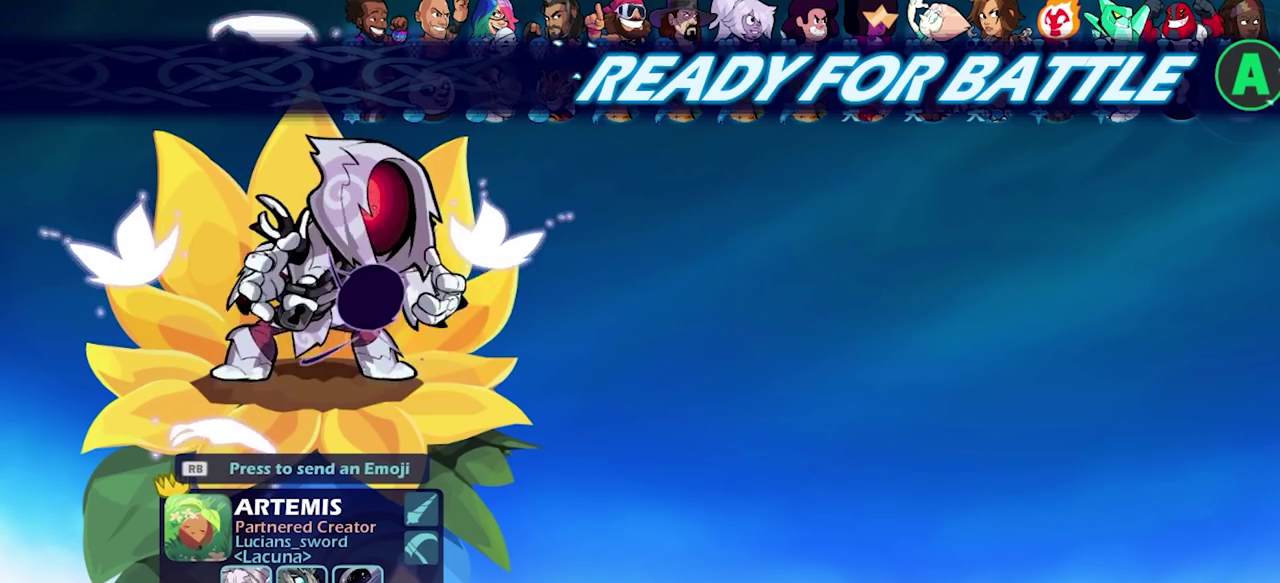
{"dt_ms": 500, "buttons": [], "left_stick": "center", "right_stick": "center", "events": []}